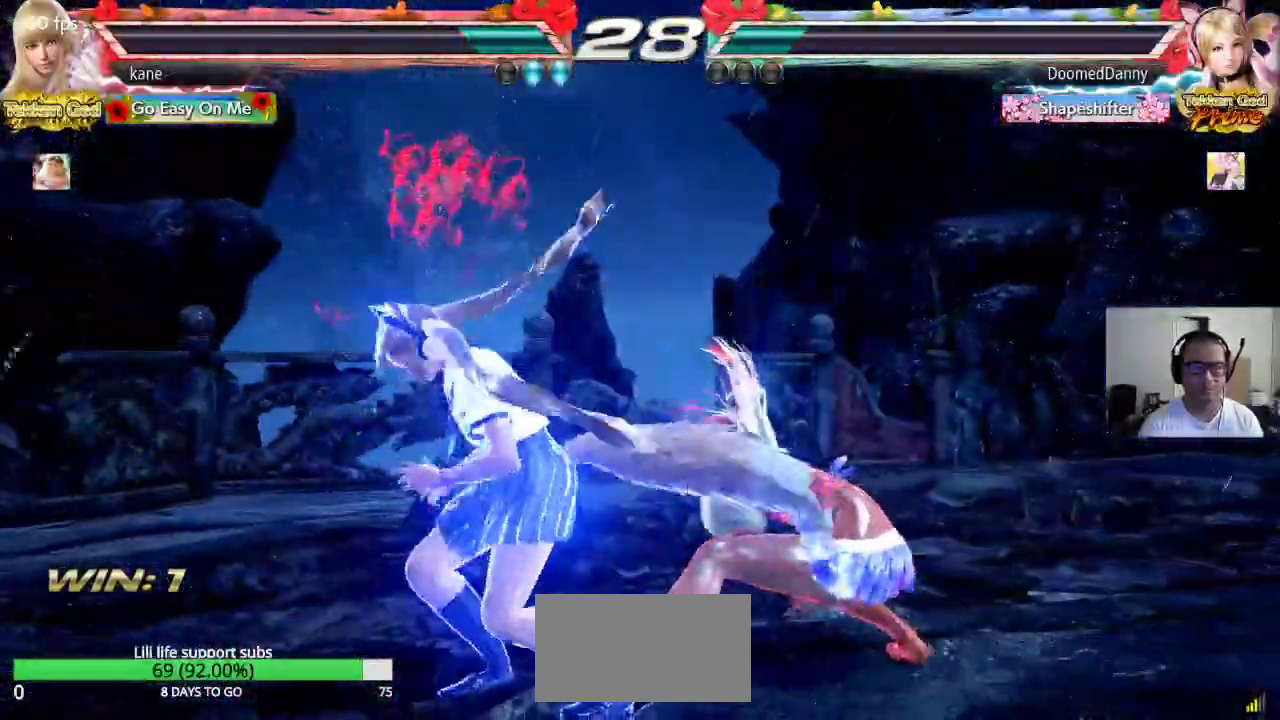
Gameplay with a controller (arcade stick); each line is a JSON object with the inputs held at the frame after it. "events" lists button and stick changes between this image and that frame as [ms after this image, input, new state], when the widget could be followed in between. Not read: L3 R3.
{"buttons": ["CROSS"], "left_stick": "center", "events": [[183, "left_stick", "right"], [233, "left_stick", "center"], [350, "CIRCLE", "down"], [383, "CIRCLE", "up"], [417, "CIRCLE", "down"], [483, "CIRCLE", "up"]]}
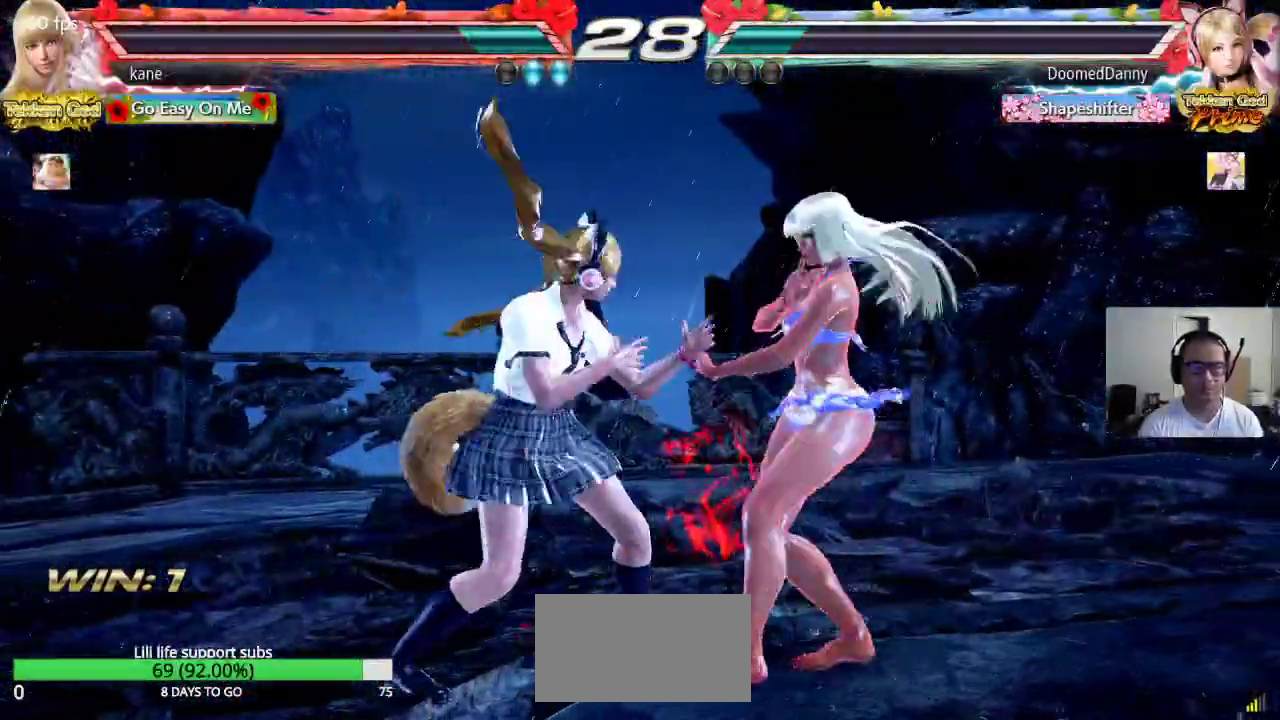
{"buttons": [], "left_stick": "center", "events": [[33, "CROSS", "up"]]}
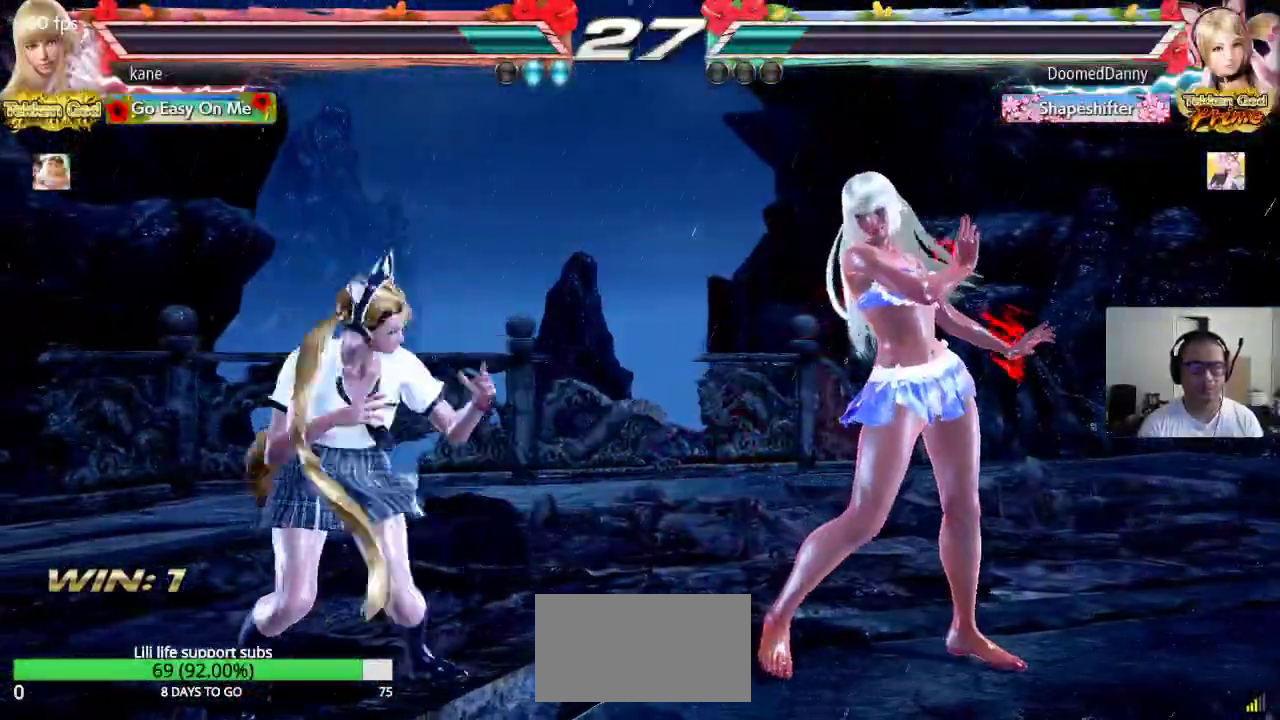
{"buttons": [], "left_stick": "center"}
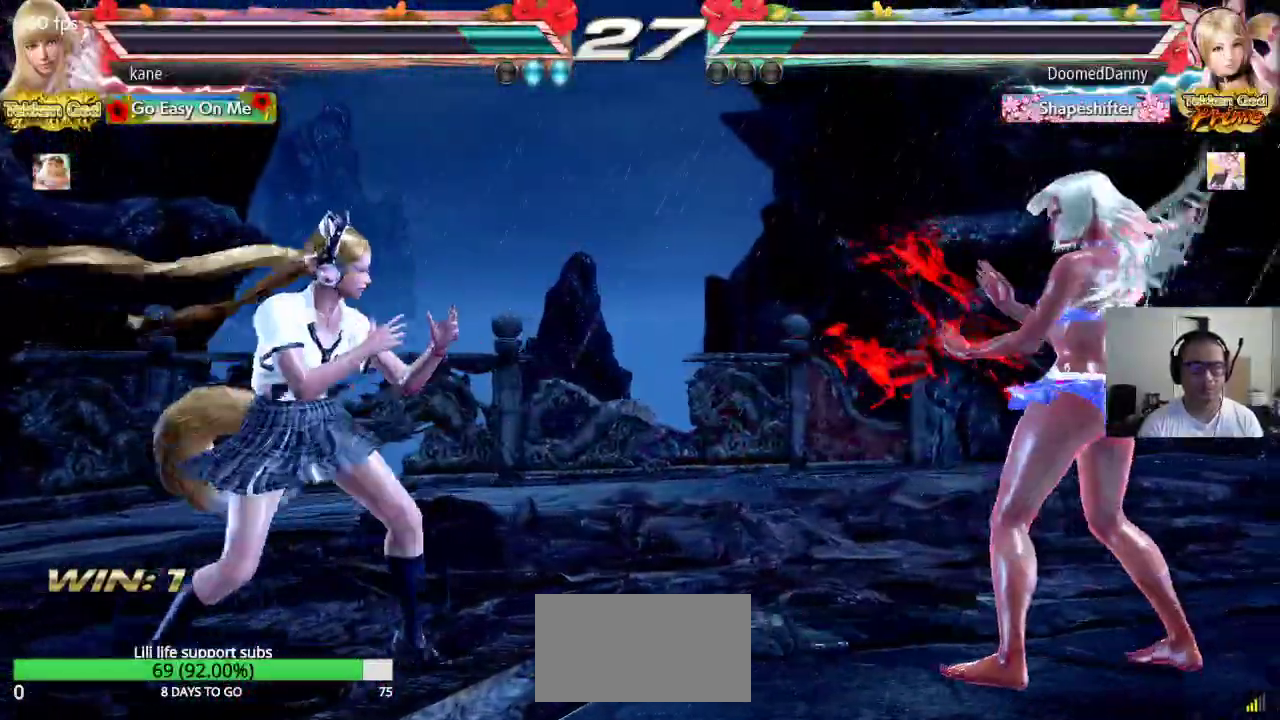
{"buttons": [], "left_stick": "right"}
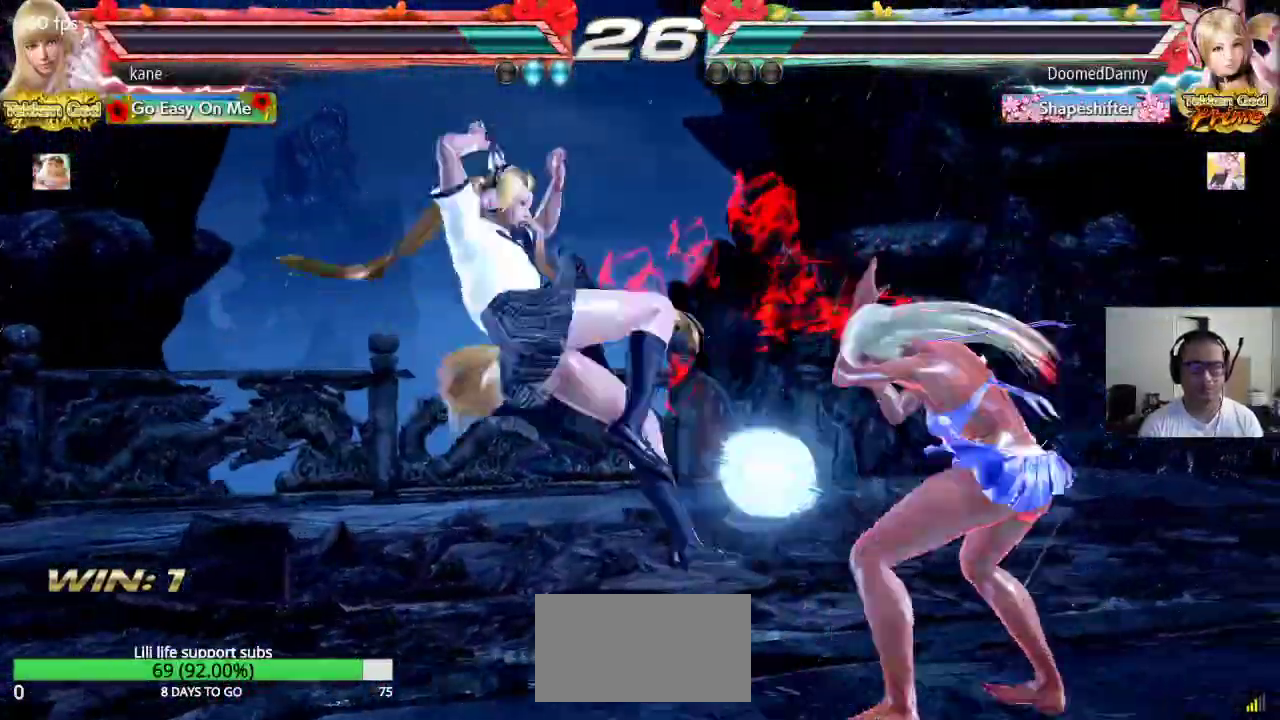
{"buttons": [], "left_stick": "right", "events": [[233, "left_stick", "center"], [467, "left_stick", "right"]]}
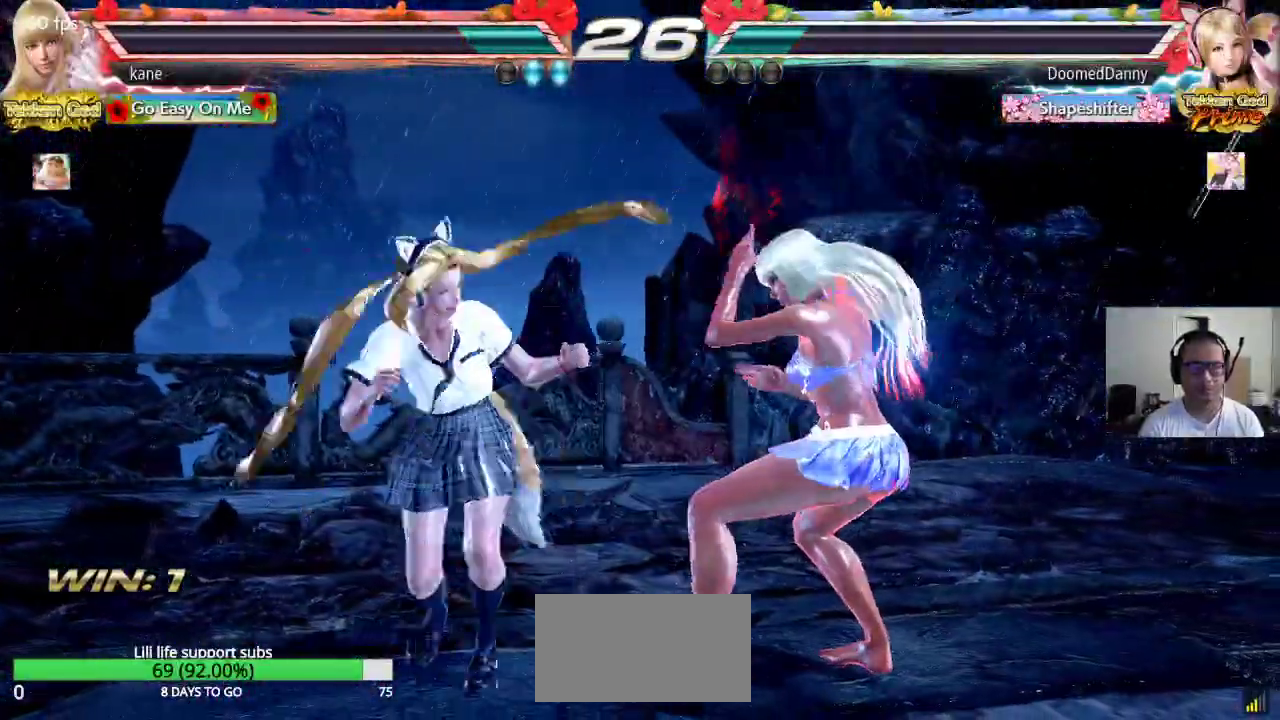
{"buttons": [], "left_stick": "right", "events": [[50, "left_stick", "center"], [117, "left_stick", "right"], [200, "left_stick", "center"], [250, "left_stick", "right"]]}
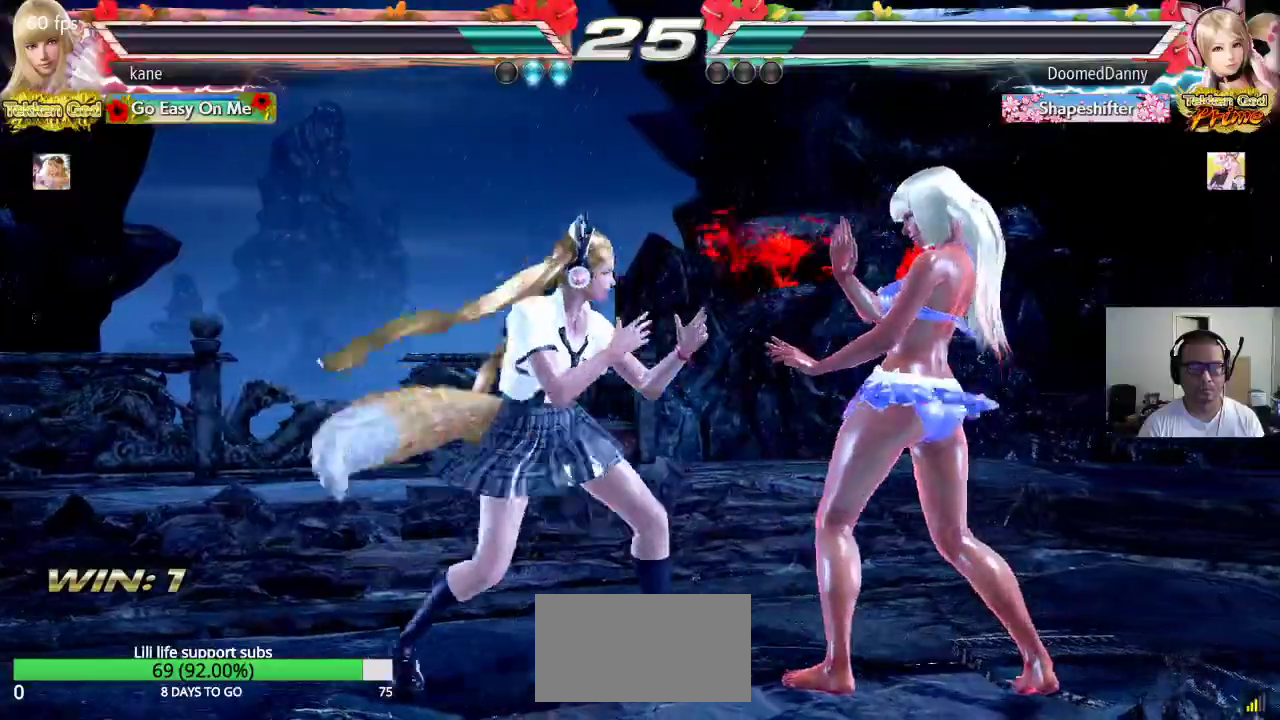
{"buttons": [], "left_stick": "right", "events": [[217, "left_stick", "center"], [283, "left_stick", "right"], [333, "left_stick", "center"], [400, "left_stick", "right"]]}
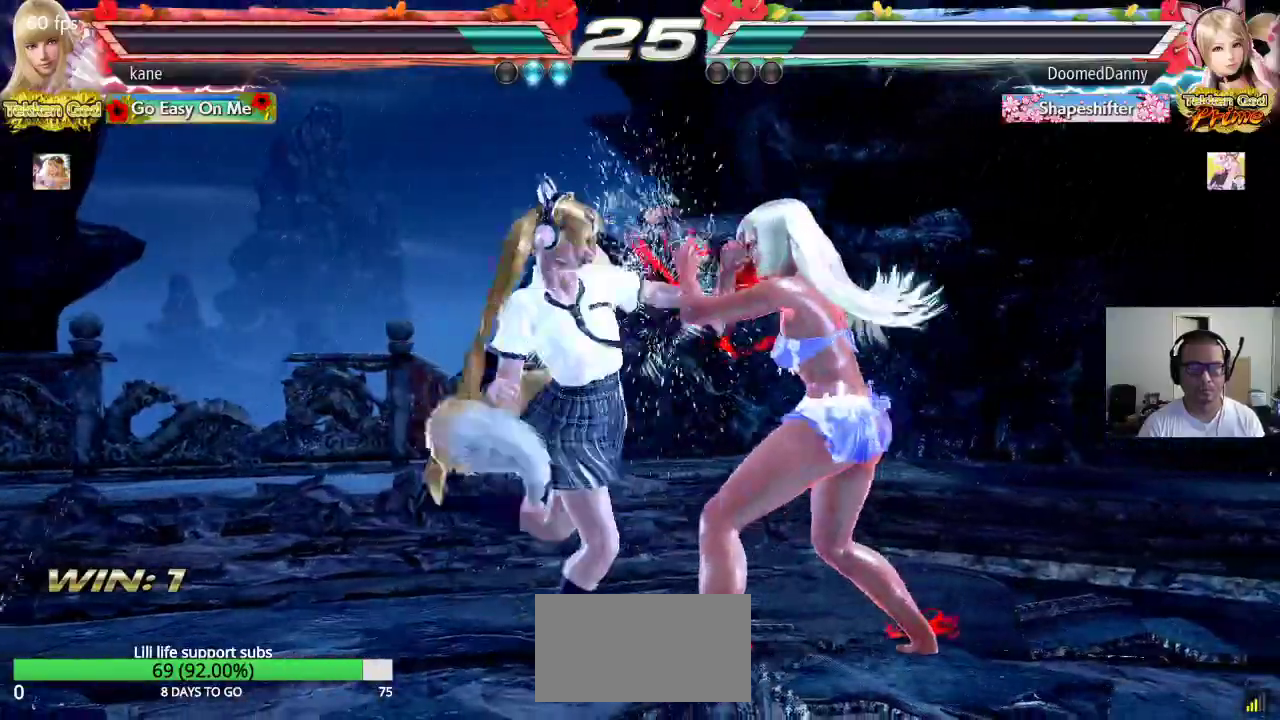
{"buttons": [], "left_stick": "down-right", "events": [[400, "left_stick", "down-right"]]}
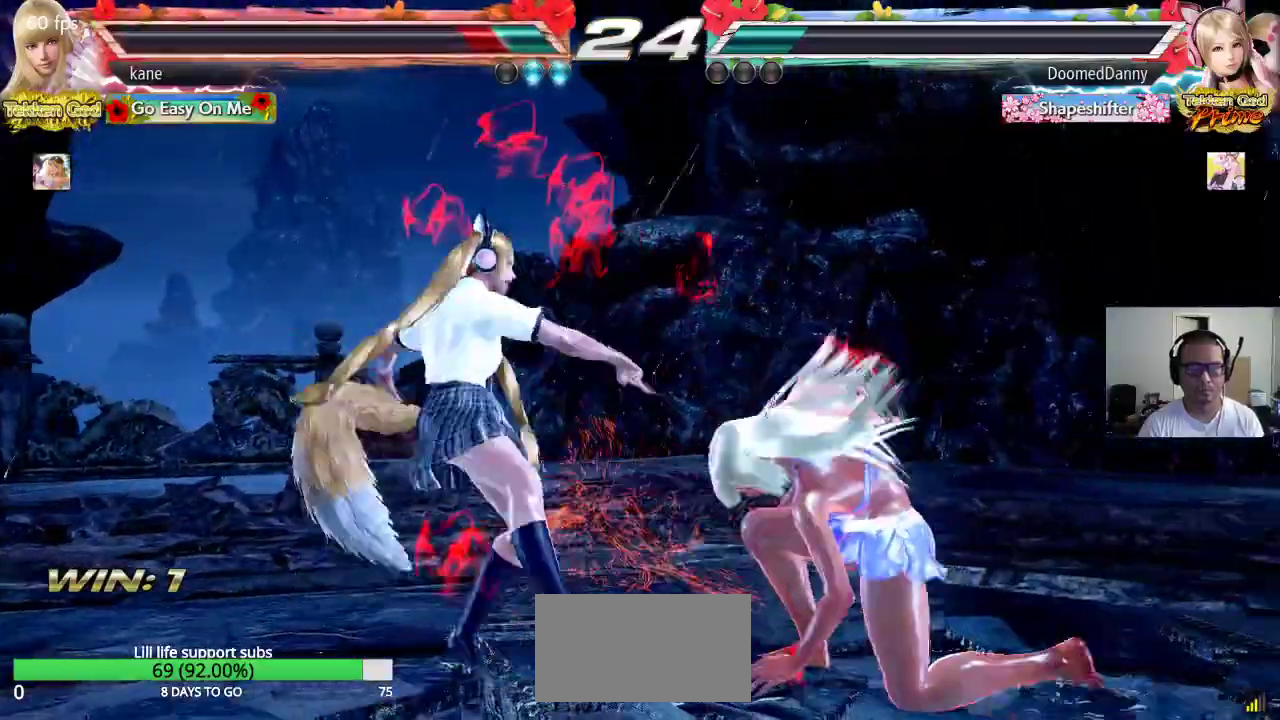
{"buttons": [], "left_stick": "center", "events": [[367, "left_stick", "center"], [417, "left_stick", "right"], [483, "left_stick", "center"]]}
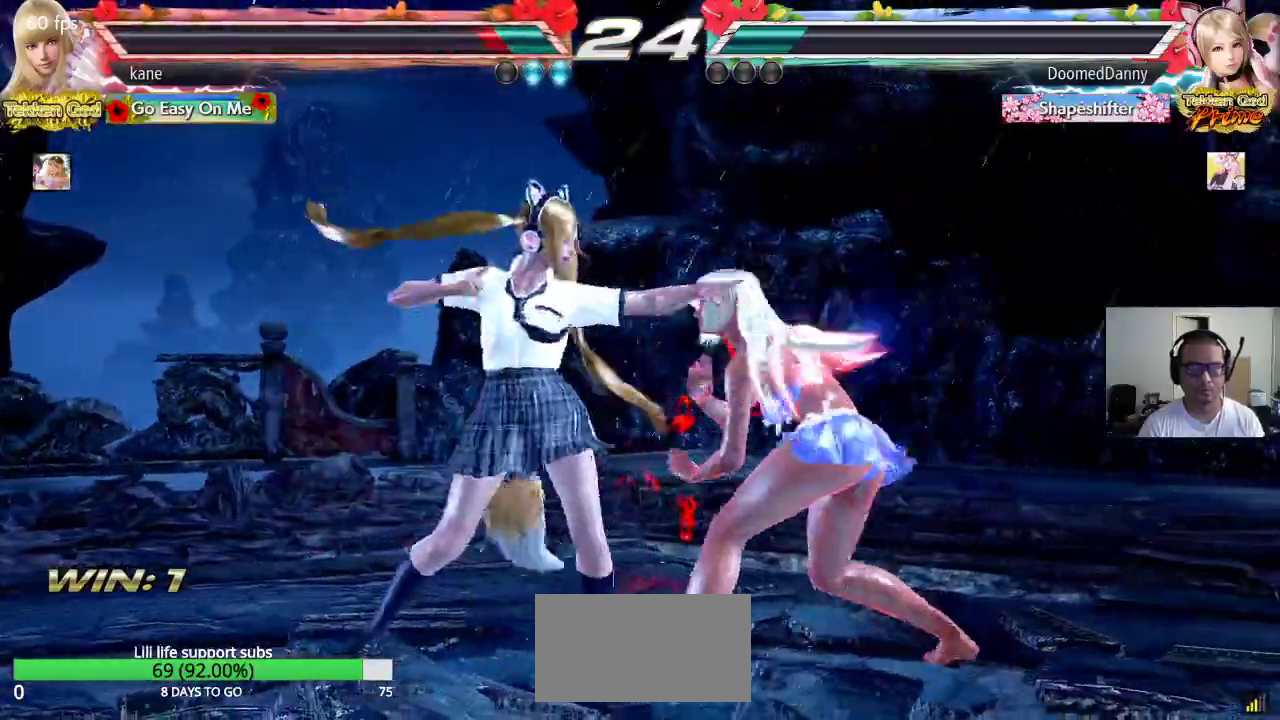
{"buttons": [], "left_stick": "center", "events": [[17, "left_stick", "right"], [333, "left_stick", "center"], [400, "left_stick", "right"], [467, "left_stick", "center"]]}
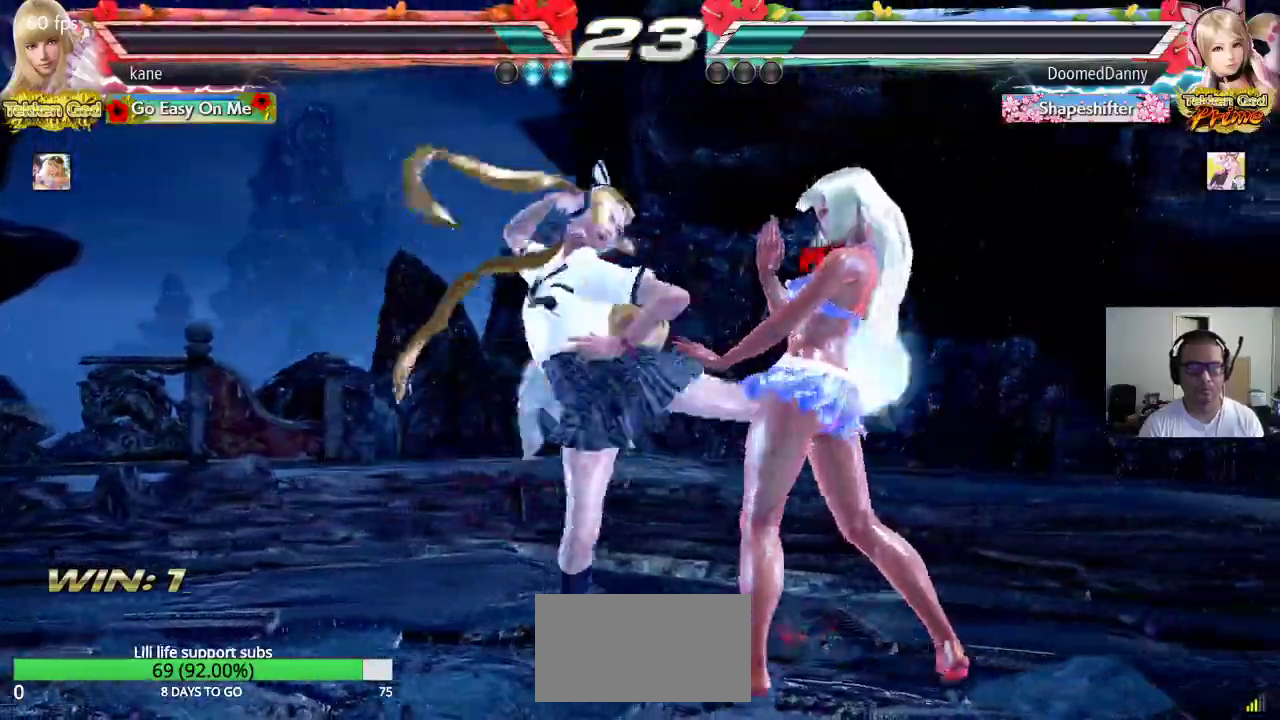
{"buttons": [], "left_stick": "center"}
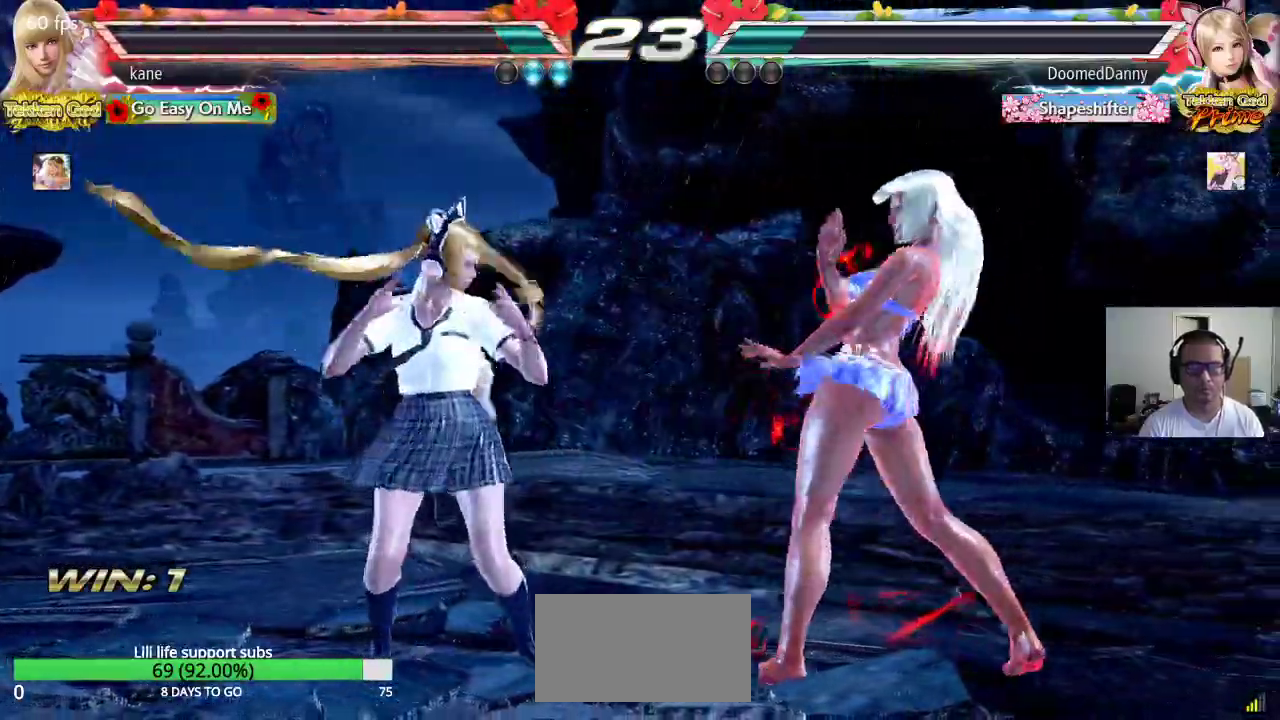
{"buttons": ["CROSS", "TRIANGLE"], "left_stick": "center", "events": [[17, "left_stick", "right"], [267, "left_stick", "center"], [317, "left_stick", "down-left"], [350, "CROSS", "down"], [350, "TRIANGLE", "down"], [483, "left_stick", "center"]]}
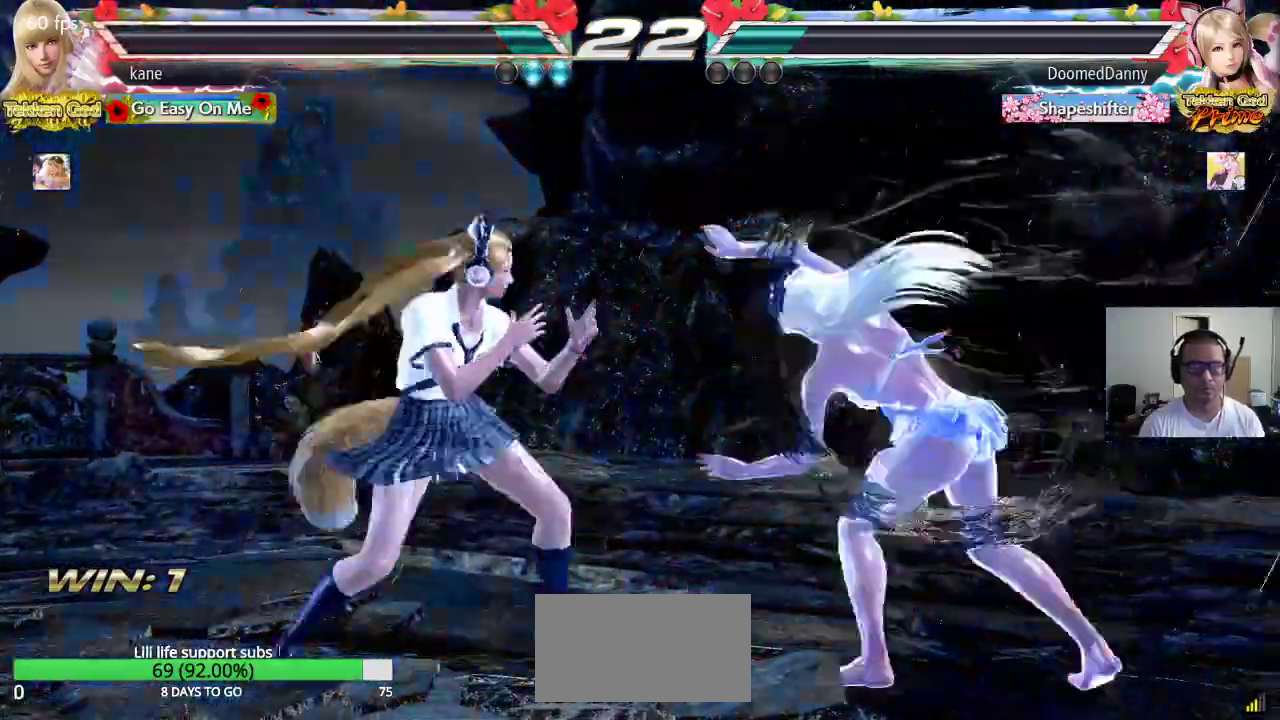
{"buttons": [], "left_stick": "center", "events": [[33, "CROSS", "up"], [33, "TRIANGLE", "up"]]}
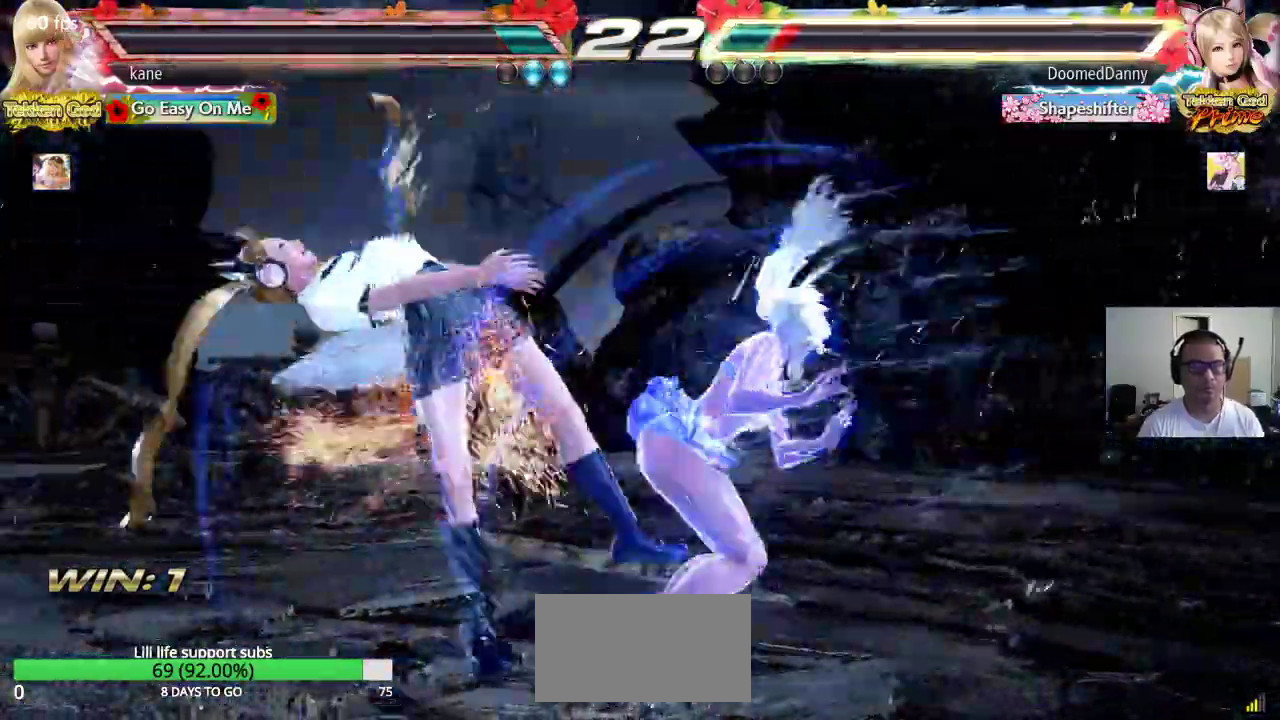
{"buttons": [], "left_stick": "center", "events": []}
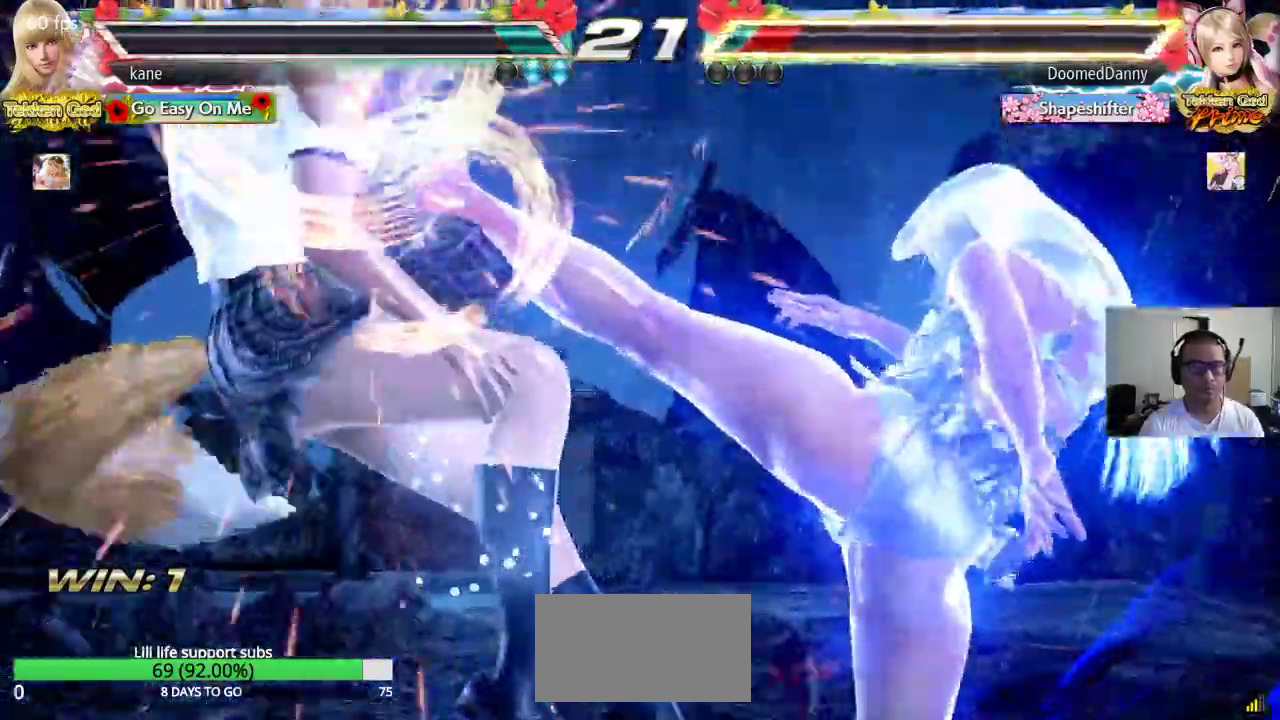
{"buttons": [], "left_stick": "center", "events": []}
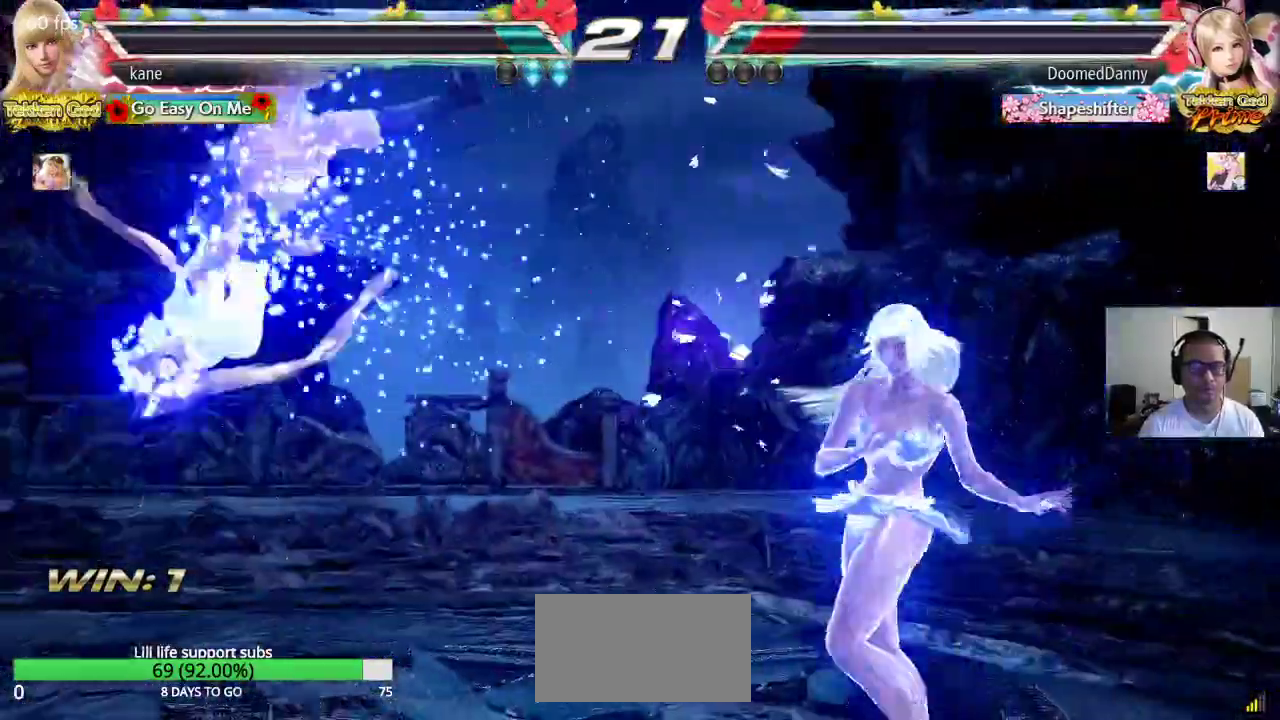
{"buttons": ["TRIANGLE"], "left_stick": "down", "events": [[67, "left_stick", "left"], [117, "left_stick", "center"], [183, "left_stick", "left"], [267, "left_stick", "center"], [317, "left_stick", "down"], [350, "TRIANGLE", "down"], [383, "TRIANGLE", "up"], [450, "TRIANGLE", "down"]]}